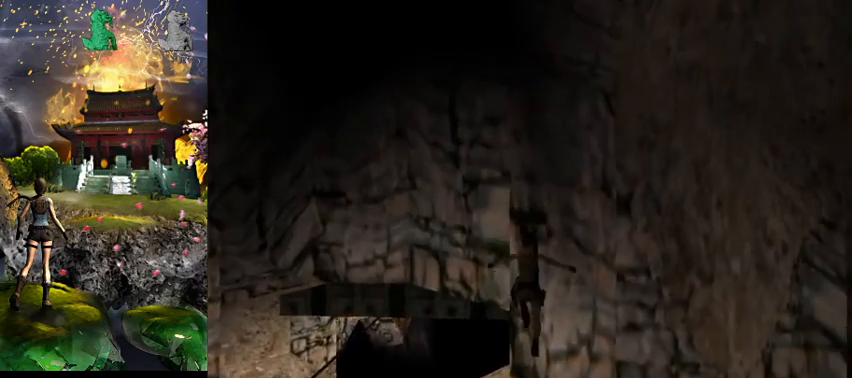
Gameplay with keyboard; each line is a JSON object with the keys held at the frame after it. "events" lists presses ("down") and releases ("up") of "0", "1", "2", "3", "4", "5", "6", "7", "8", "9", "a", "act", "crouch", "d", "dash", "down", "flare", "gun", "inv", "left", "look", "right", "roll", "s", "sl", "space", "sr", "up", "w" and "walk" between this image and that frame as [ms after this image, input, new state], when the widget could be followed in between. No other keys are recorded. Mouse input is not recorded. Key names are as the overlay labels them; some are game actions (e.g. jump) rather than physical keys.
{"keys": [], "events": []}
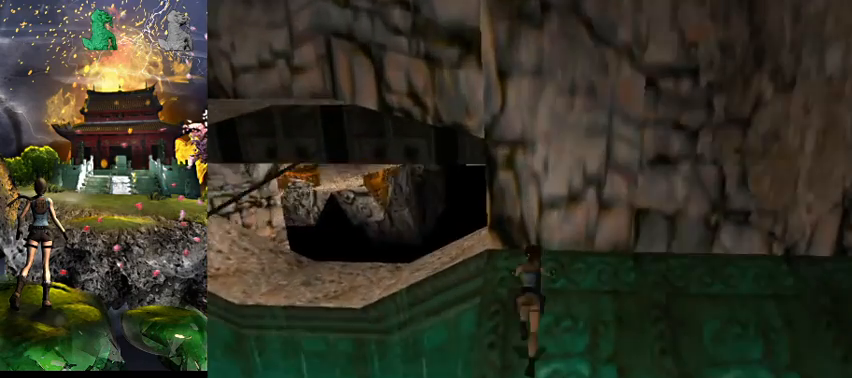
{"keys": ["act"], "events": [[467, "act", "down"]]}
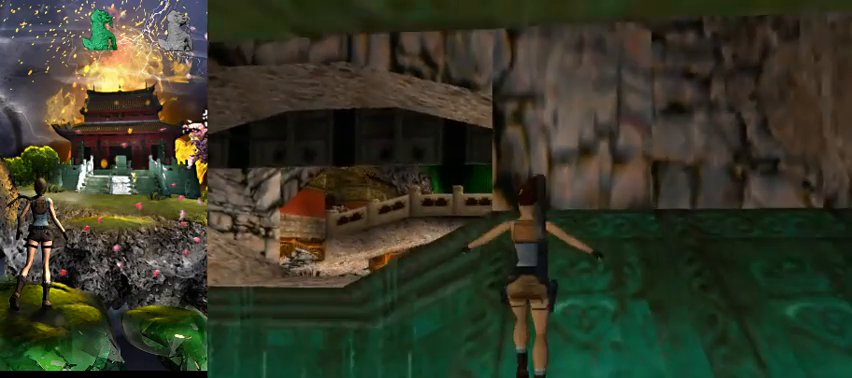
{"keys": [], "events": [[467, "act", "up"]]}
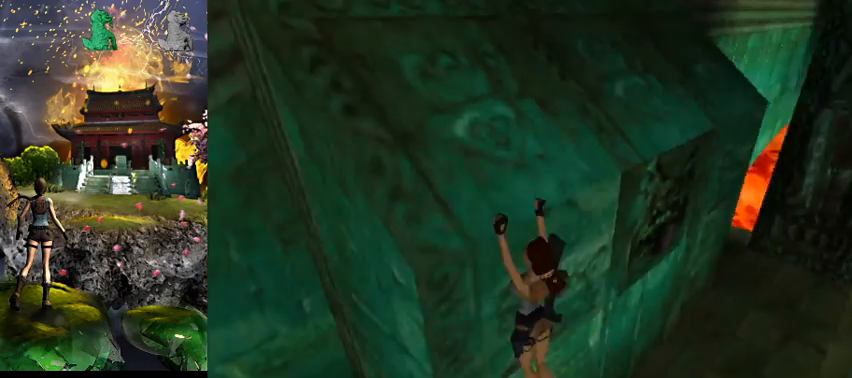
{"keys": ["a", "w"], "events": [[34, "a", "down"], [34, "w", "down"], [267, "gun", "down"], [434, "gun", "up"]]}
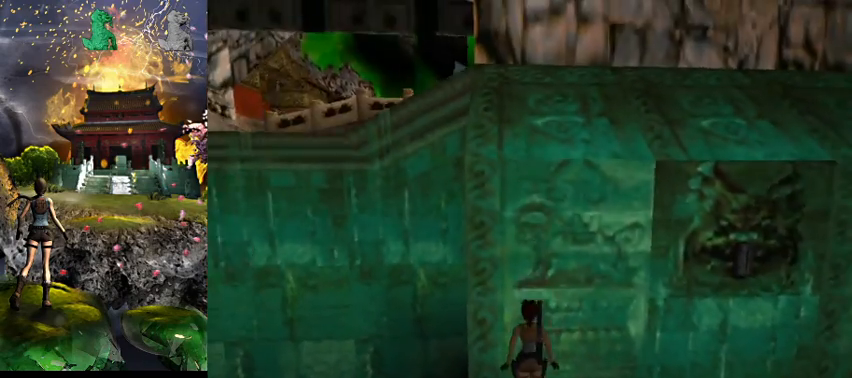
{"keys": ["a", "w"], "events": []}
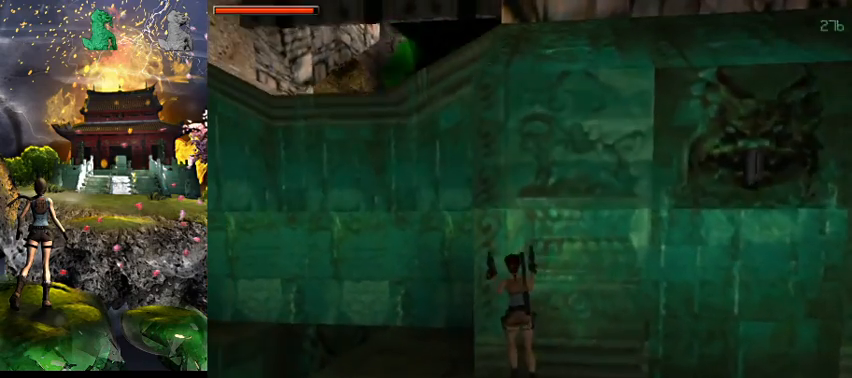
{"keys": ["w"], "events": [[134, "gun", "down"], [300, "gun", "up"], [434, "a", "up"]]}
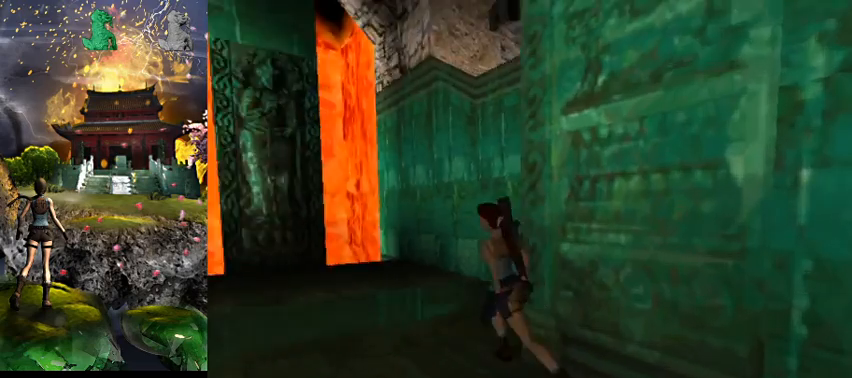
{"keys": ["right", "roll", "w"], "events": [[167, "a", "down"], [200, "a", "up"], [267, "right", "down"], [467, "roll", "down"]]}
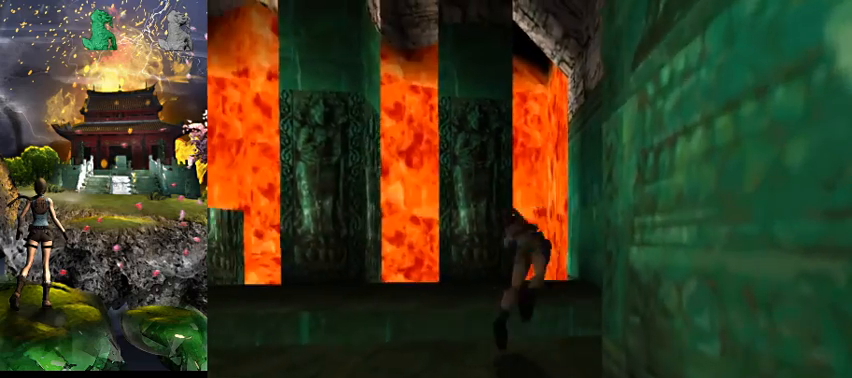
{"keys": ["act"], "events": [[67, "roll", "up"], [67, "w", "up"], [100, "right", "up"], [367, "act", "down"]]}
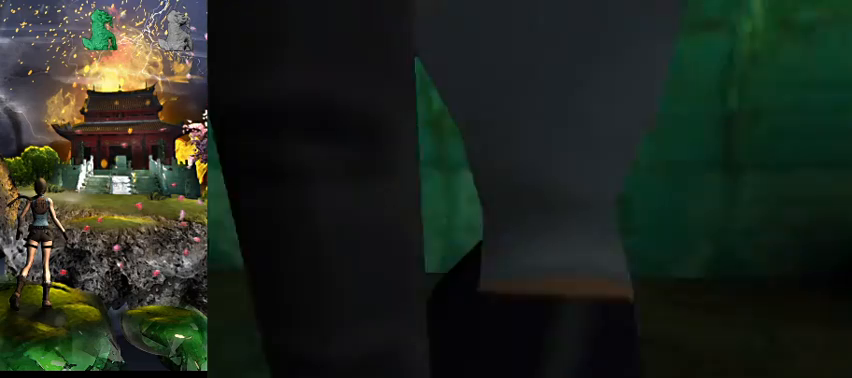
{"keys": ["act"], "events": []}
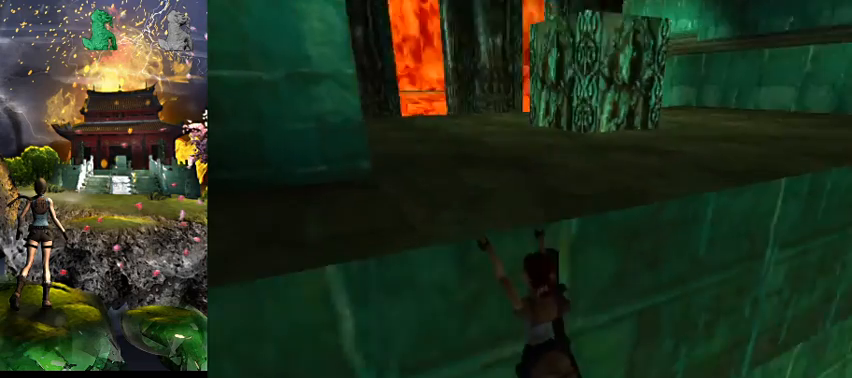
{"keys": ["a", "act"], "events": [[234, "a", "down"]]}
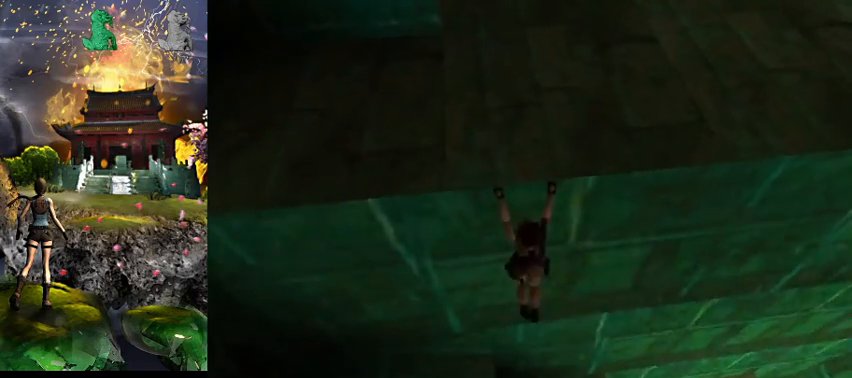
{"keys": ["a", "act"], "events": []}
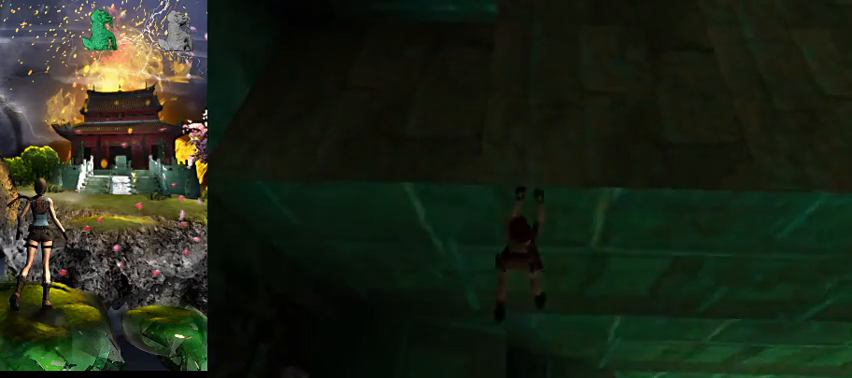
{"keys": [], "events": [[134, "a", "up"], [200, "act", "up"]]}
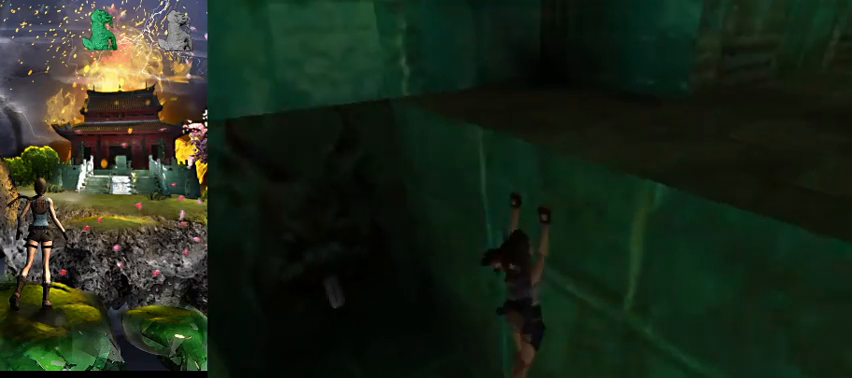
{"keys": ["right", "w"], "events": [[400, "right", "down"], [500, "w", "down"]]}
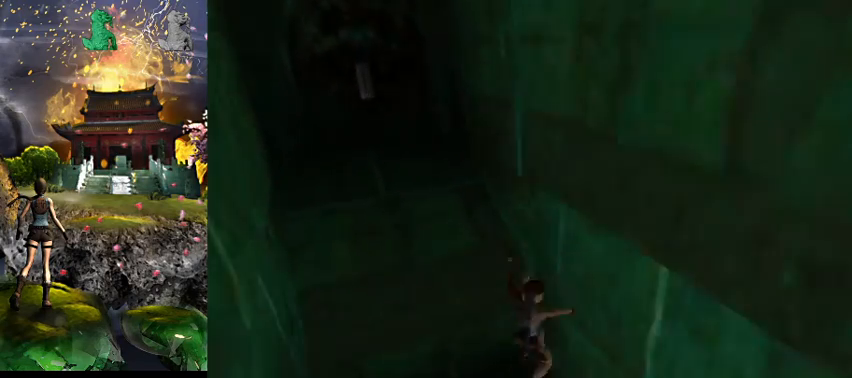
{"keys": ["right", "w"], "events": []}
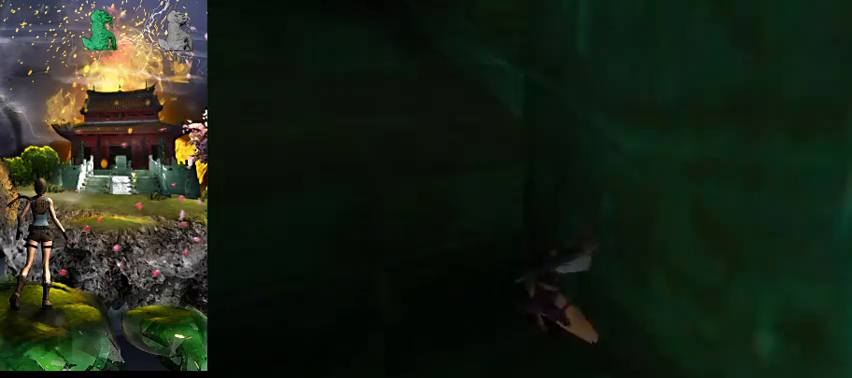
{"keys": ["right", "w"], "events": []}
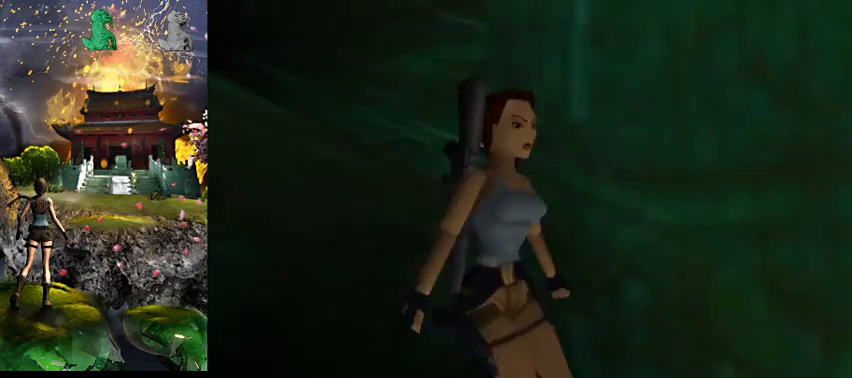
{"keys": ["space", "w"], "events": [[34, "right", "up"], [34, "w", "up"], [167, "space", "down"], [234, "w", "down"]]}
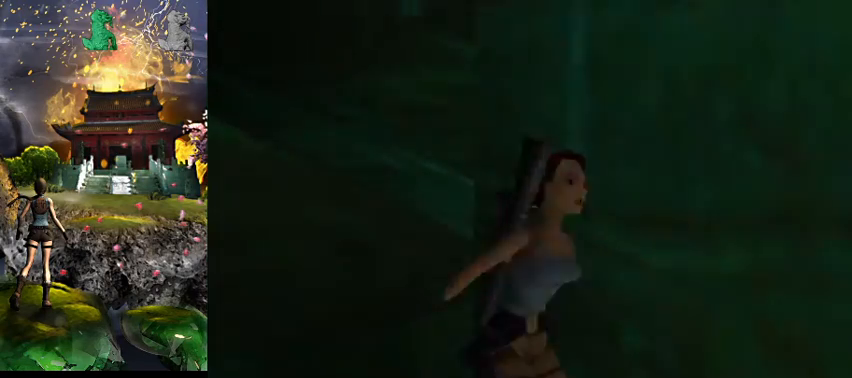
{"keys": ["a", "w"], "events": [[34, "a", "down"], [234, "space", "up"]]}
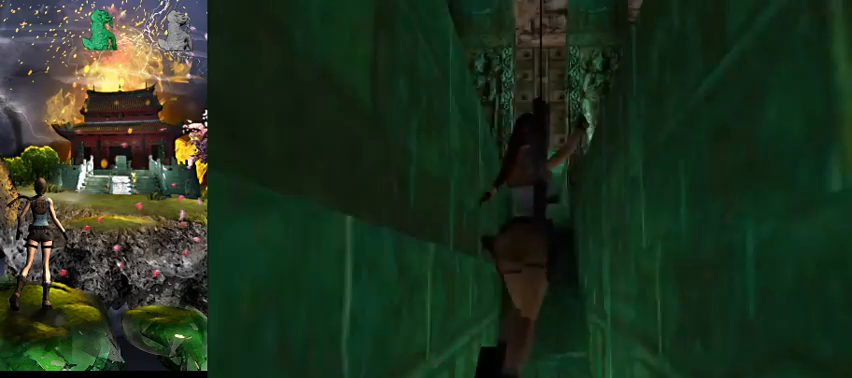
{"keys": ["right", "w"], "events": [[200, "a", "up"], [467, "right", "down"]]}
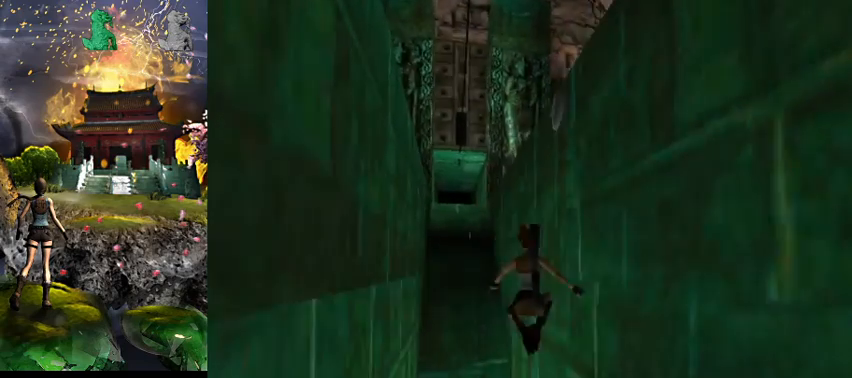
{"keys": ["act", "right", "w"], "events": [[34, "right", "up"], [334, "right", "down"], [467, "act", "down"]]}
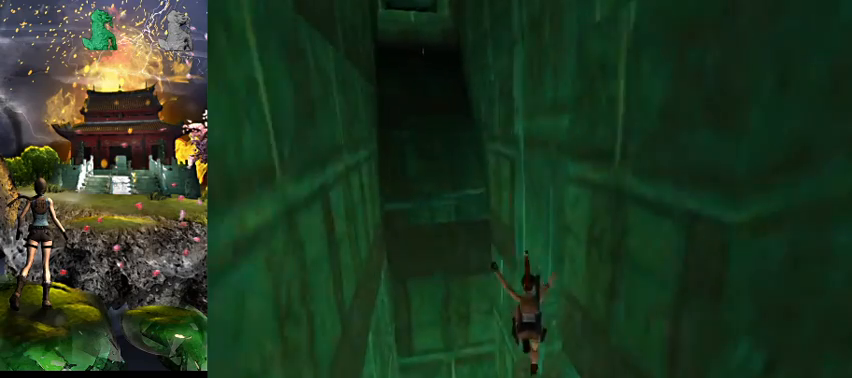
{"keys": ["right", "w"], "events": [[100, "act", "up"]]}
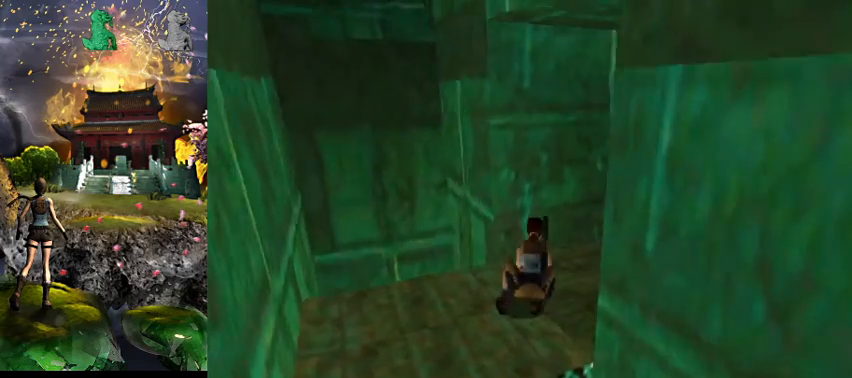
{"keys": ["right"], "events": [[234, "w", "up"]]}
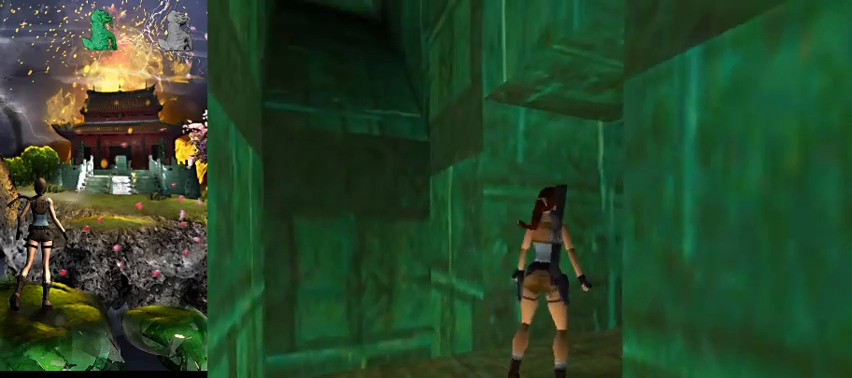
{"keys": [], "events": [[234, "right", "up"]]}
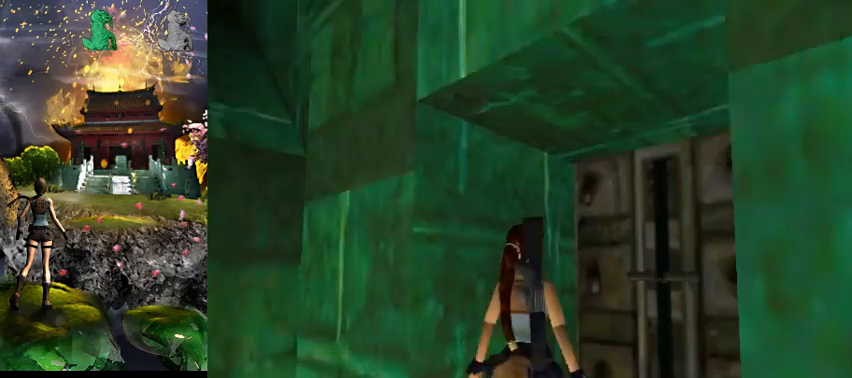
{"keys": [], "events": [[67, "s", "down"], [400, "s", "up"]]}
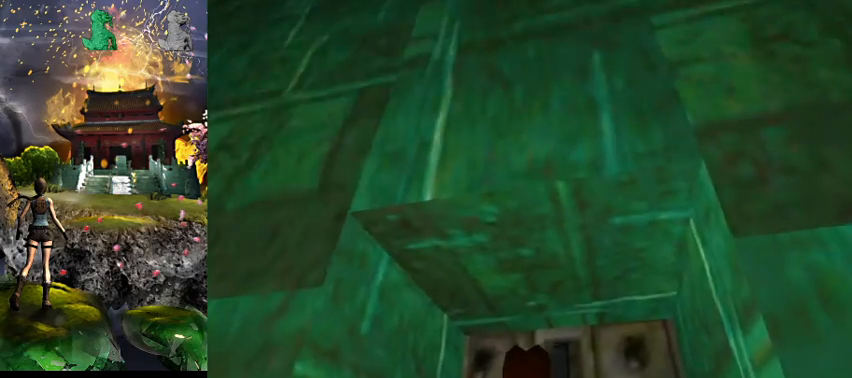
{"keys": ["right"], "events": [[400, "right", "down"]]}
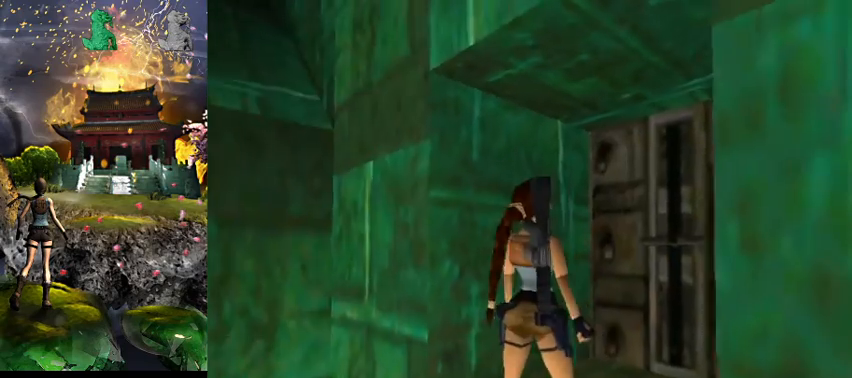
{"keys": [], "events": [[234, "right", "up"]]}
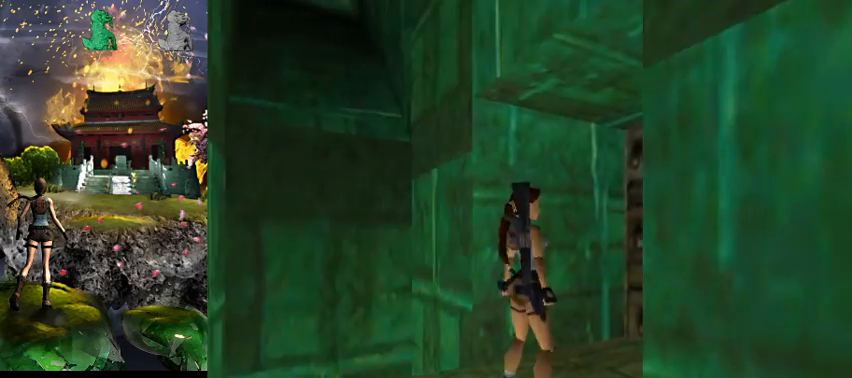
{"keys": ["right", "w"], "events": [[100, "w", "down"], [467, "right", "down"]]}
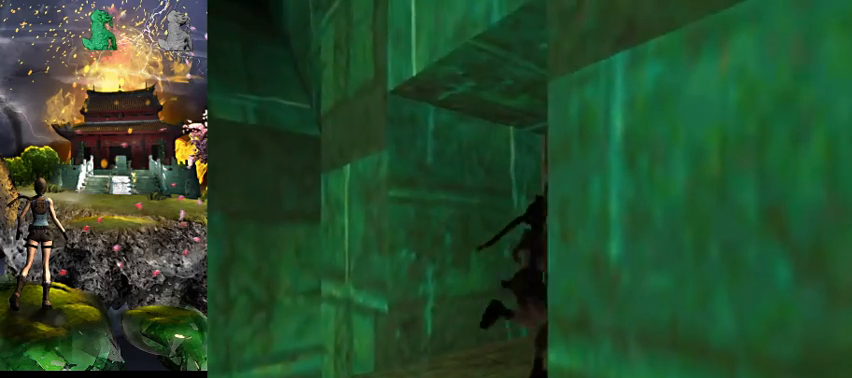
{"keys": [], "events": [[167, "right", "up"], [167, "w", "up"]]}